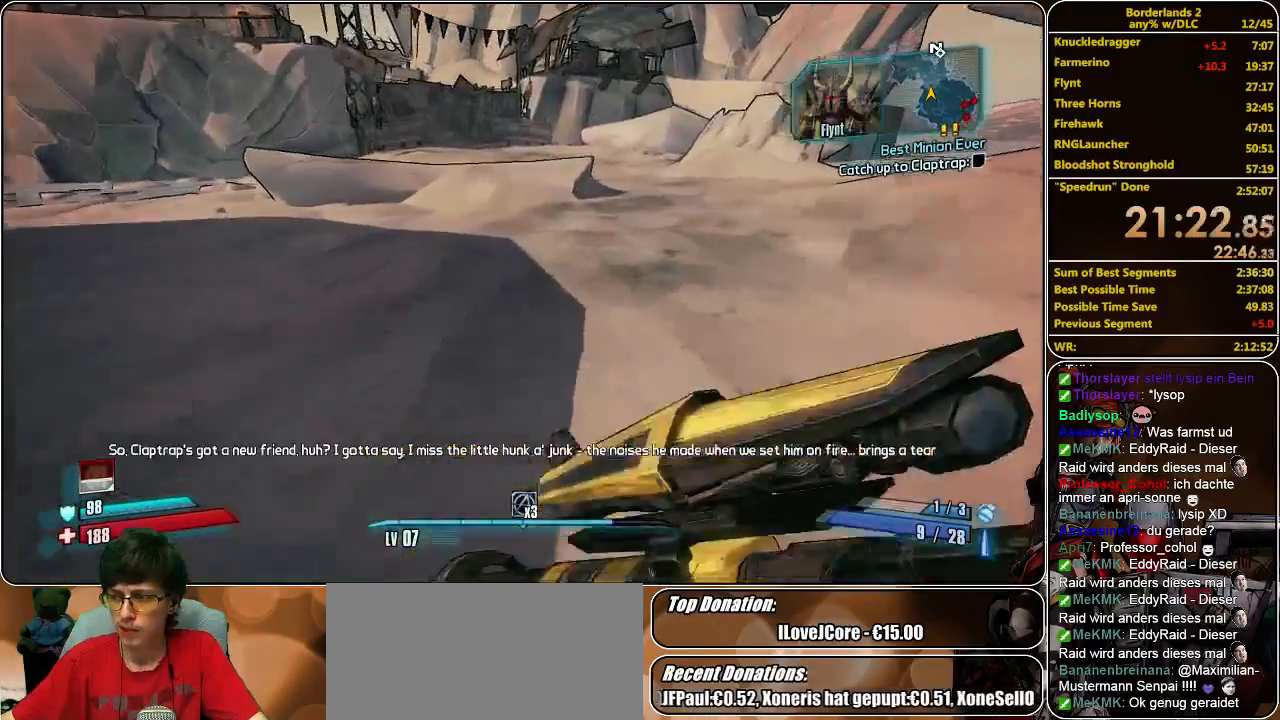
Gameplay with keyboard and mouse; each line is a JSON object with the keys and mouse buttons held at the frame after it. "events" lists presses ("down") and releases ("up") of "a", "alt", "c", "ctrl", "d", "e", "f", "q", "r", "s", "shift", "space", "tab", "v", "w", "x", "z", "mouse_left", "mouse_middle", "mouse_right", "mouse_wheel_up" and "mouse_wheel_down" between this image and that frame as [ms after this image, input, new state], when the widget could be followed in between. "mouse_left", "mouse_middle", "mouse_right", "mouse_wheel_up", "mouse_wheel_down" = the "left", "middle", "right", "wheel_up", "wheel_down" buttons of the "mouse" list. No other keys are recorded. Mouse movement is not recorded.
{"keys": ["w"], "mouse": [], "events": []}
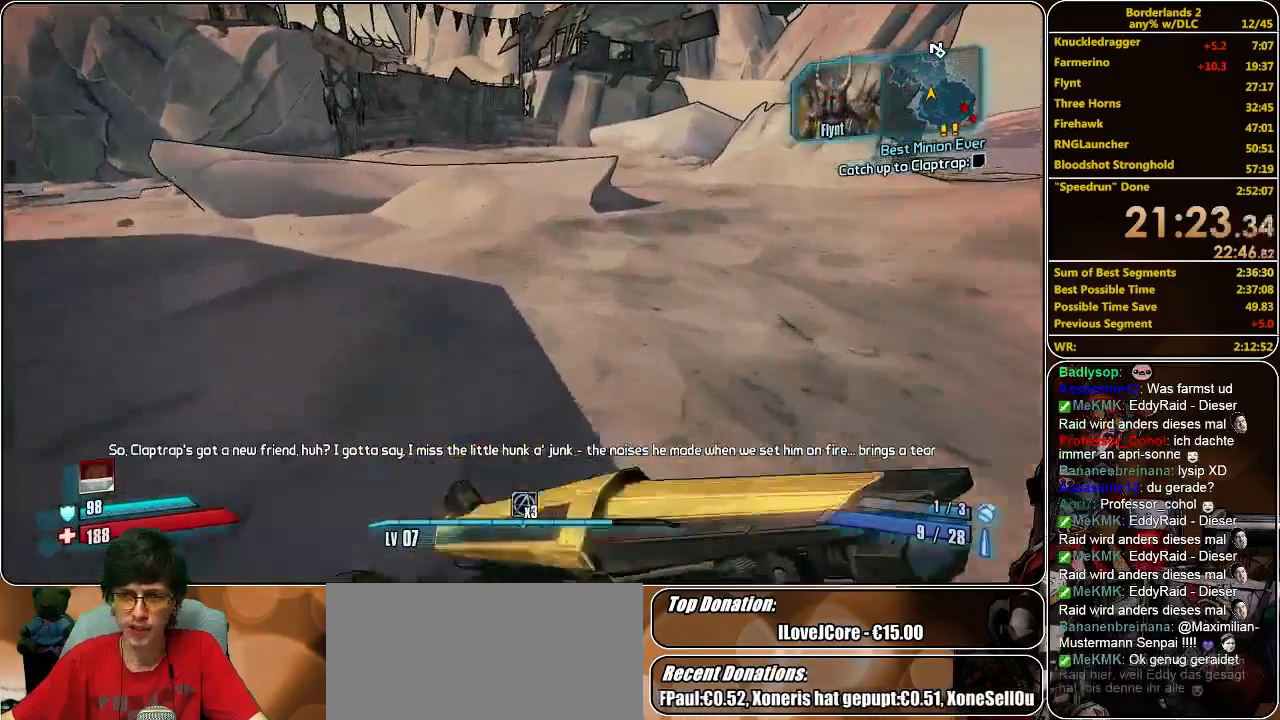
{"keys": ["w"], "mouse": [], "events": []}
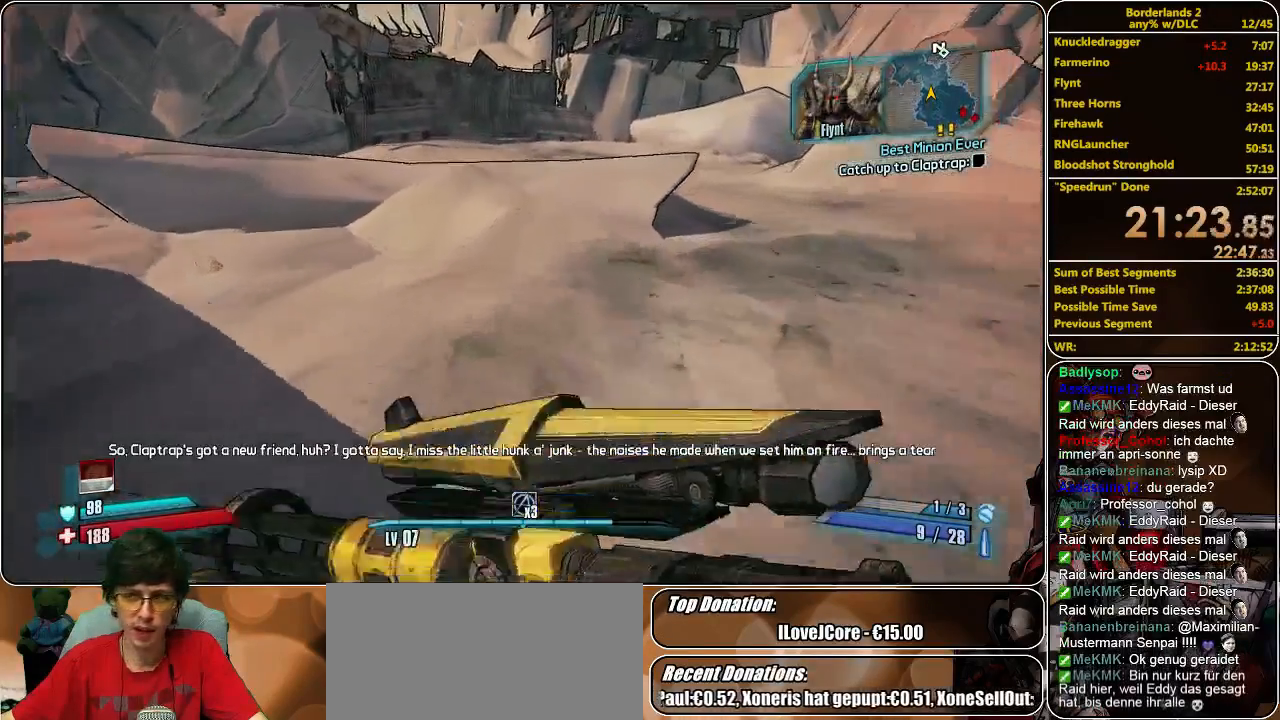
{"keys": ["w"], "mouse": [], "events": []}
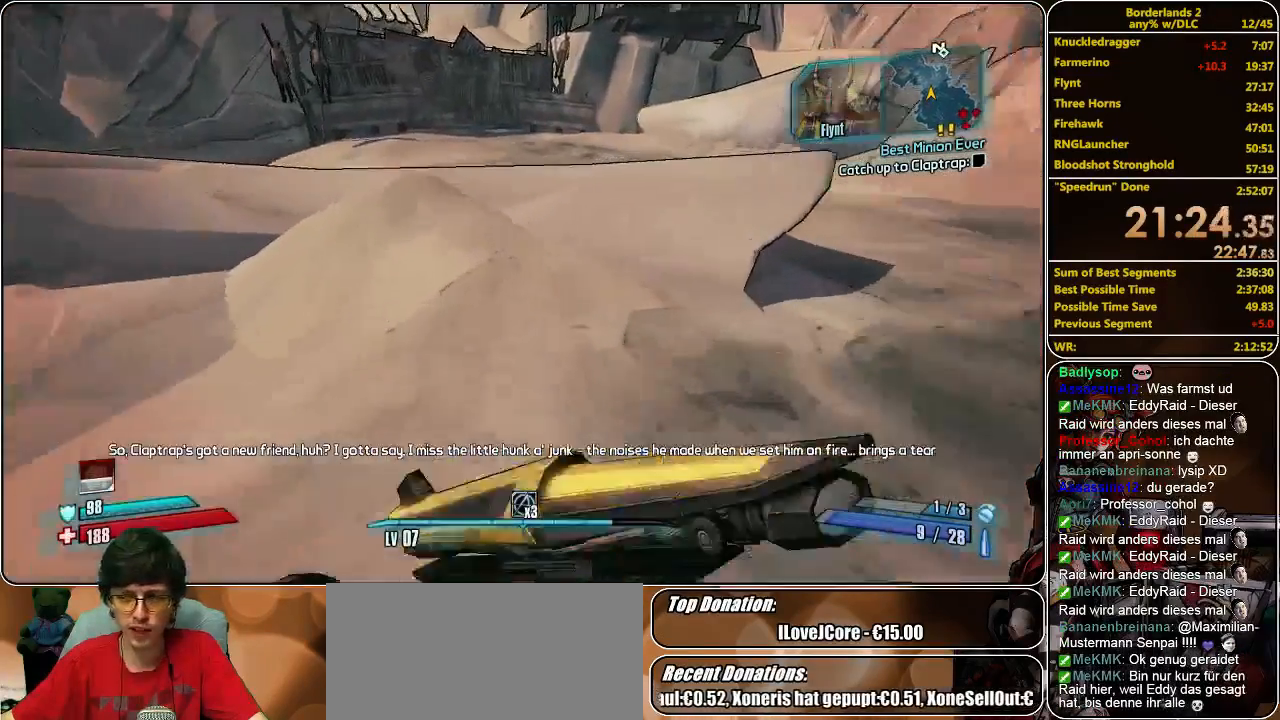
{"keys": ["w"], "mouse": [], "events": [[100, "space", "down"], [233, "space", "up"]]}
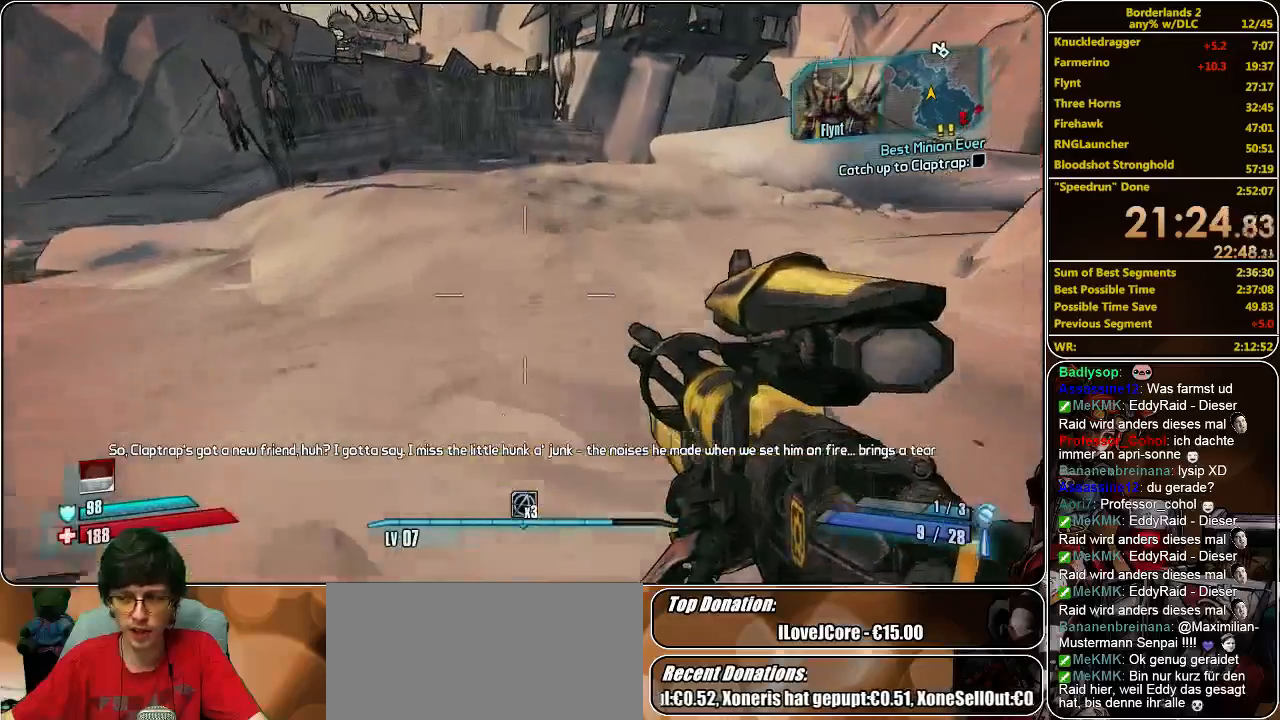
{"keys": ["w"], "mouse": [], "events": []}
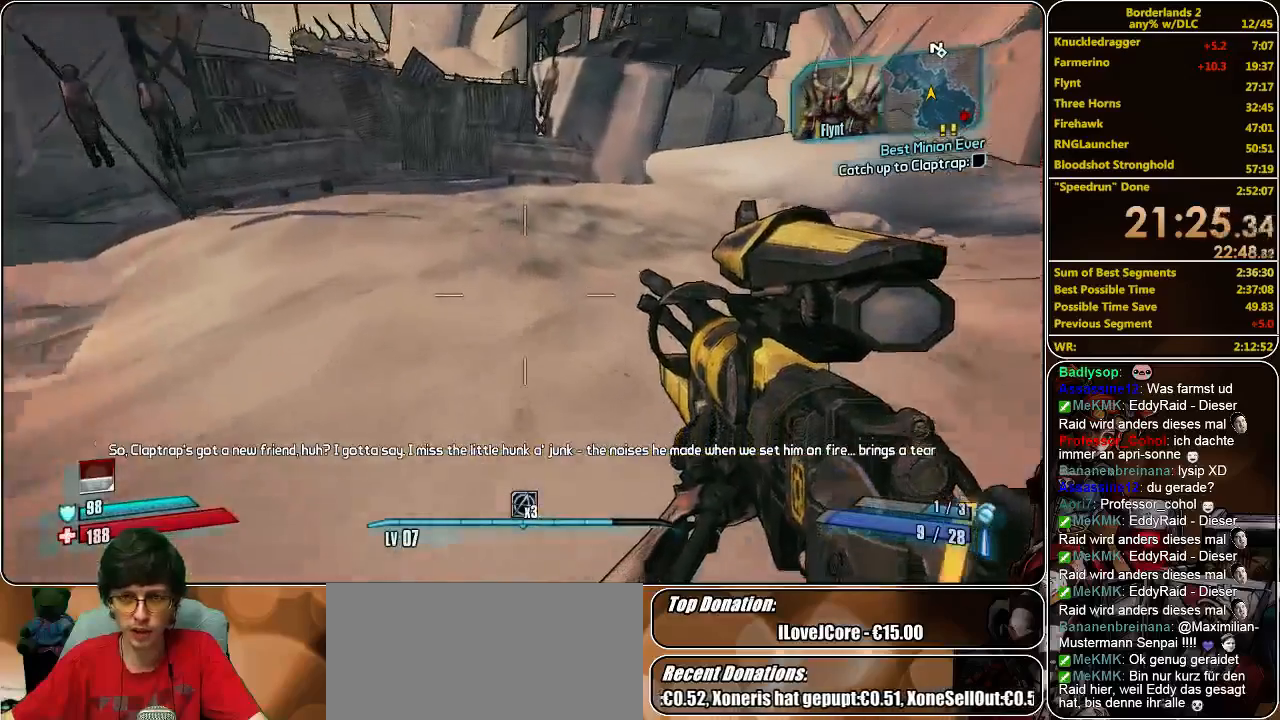
{"keys": ["w"], "mouse": [], "events": []}
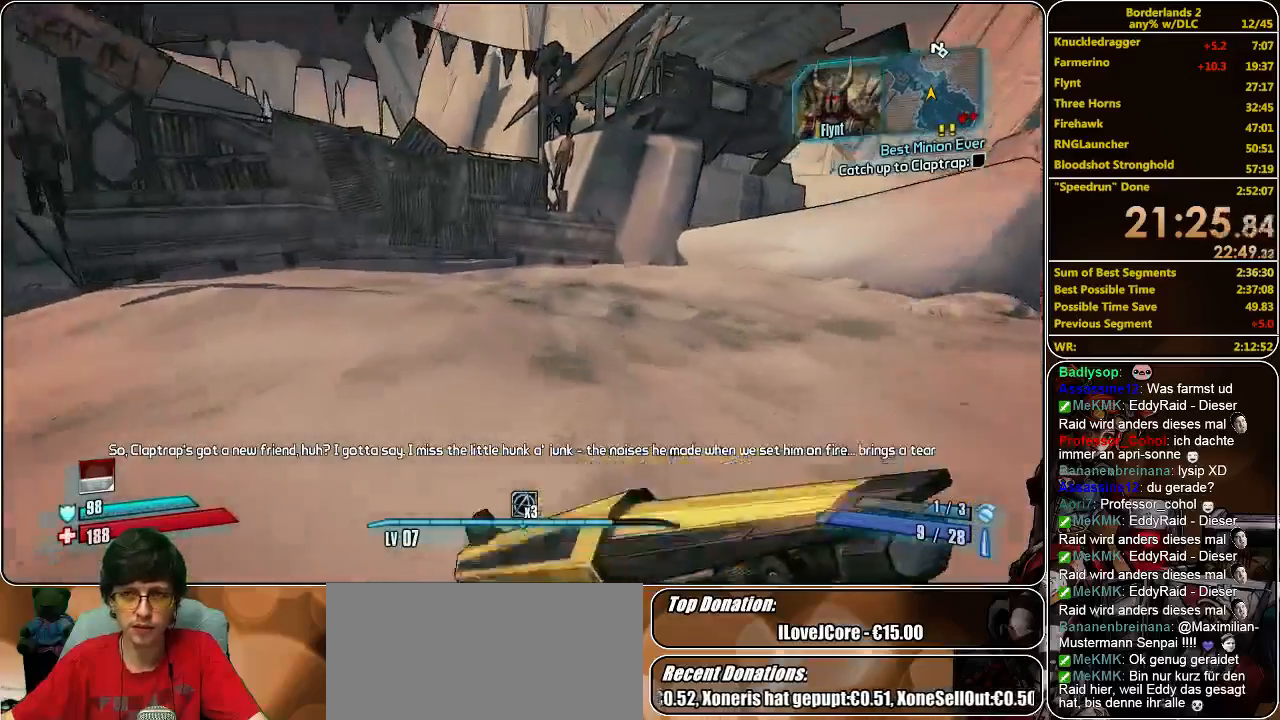
{"keys": ["d", "w"], "mouse": [], "events": [[367, "d", "down"]]}
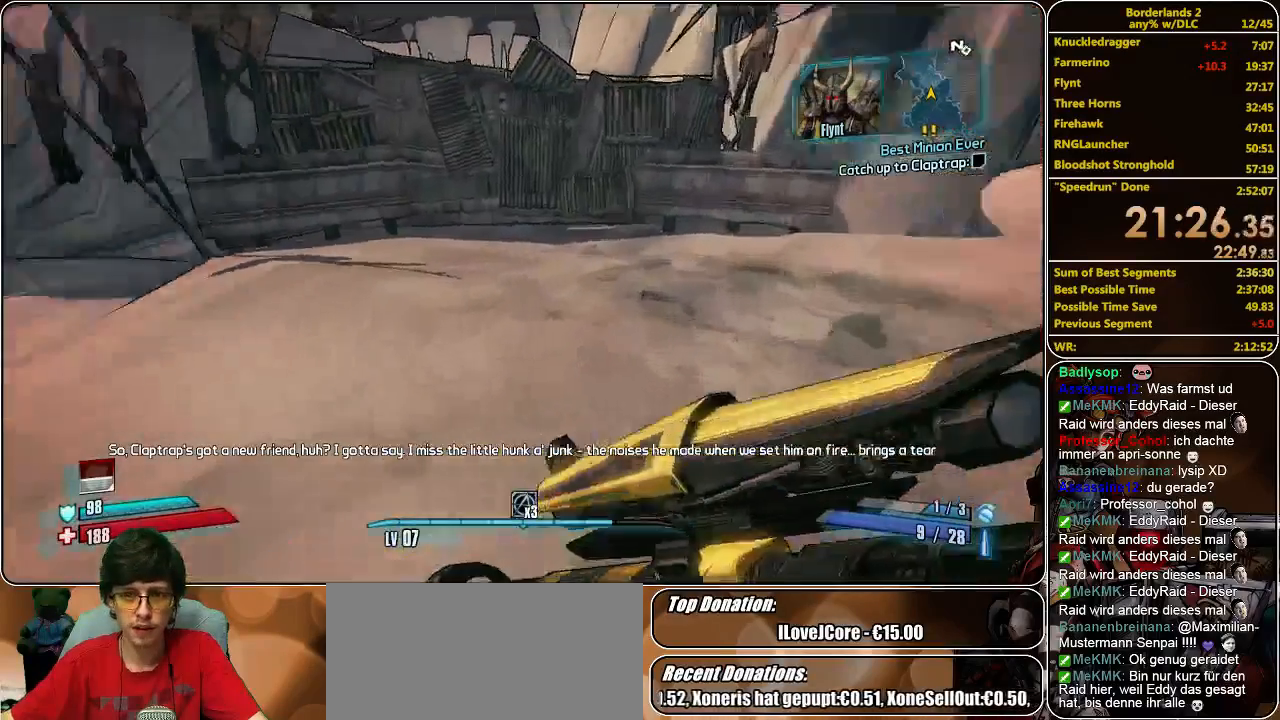
{"keys": ["d", "w"], "mouse": [], "events": []}
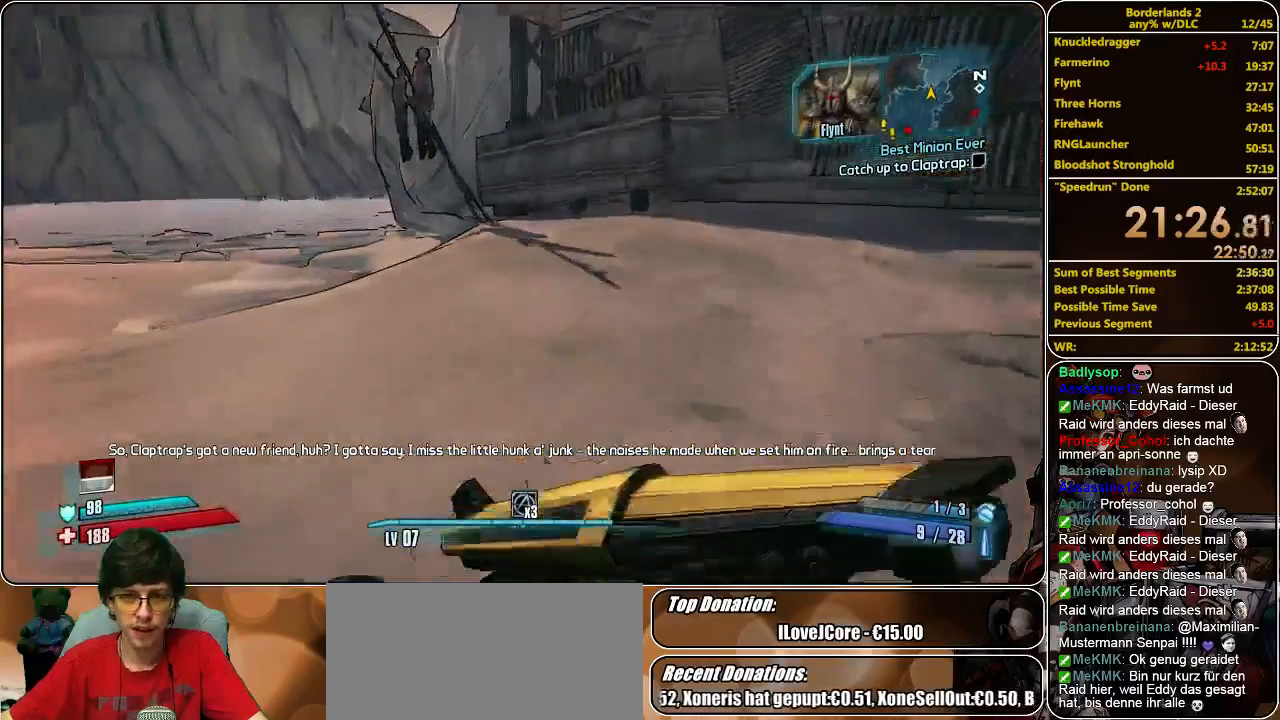
{"keys": ["d", "w"], "mouse": [], "events": []}
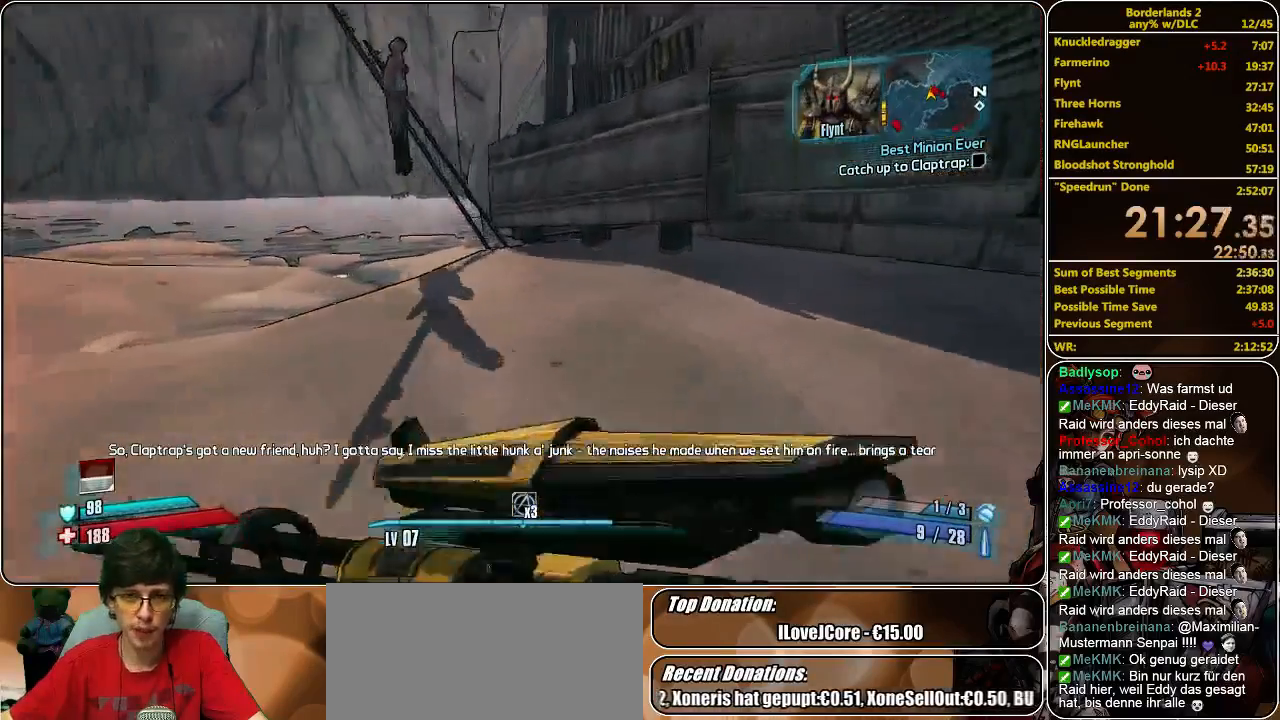
{"keys": ["space", "w"], "mouse": [], "events": [[67, "d", "up"], [500, "space", "down"]]}
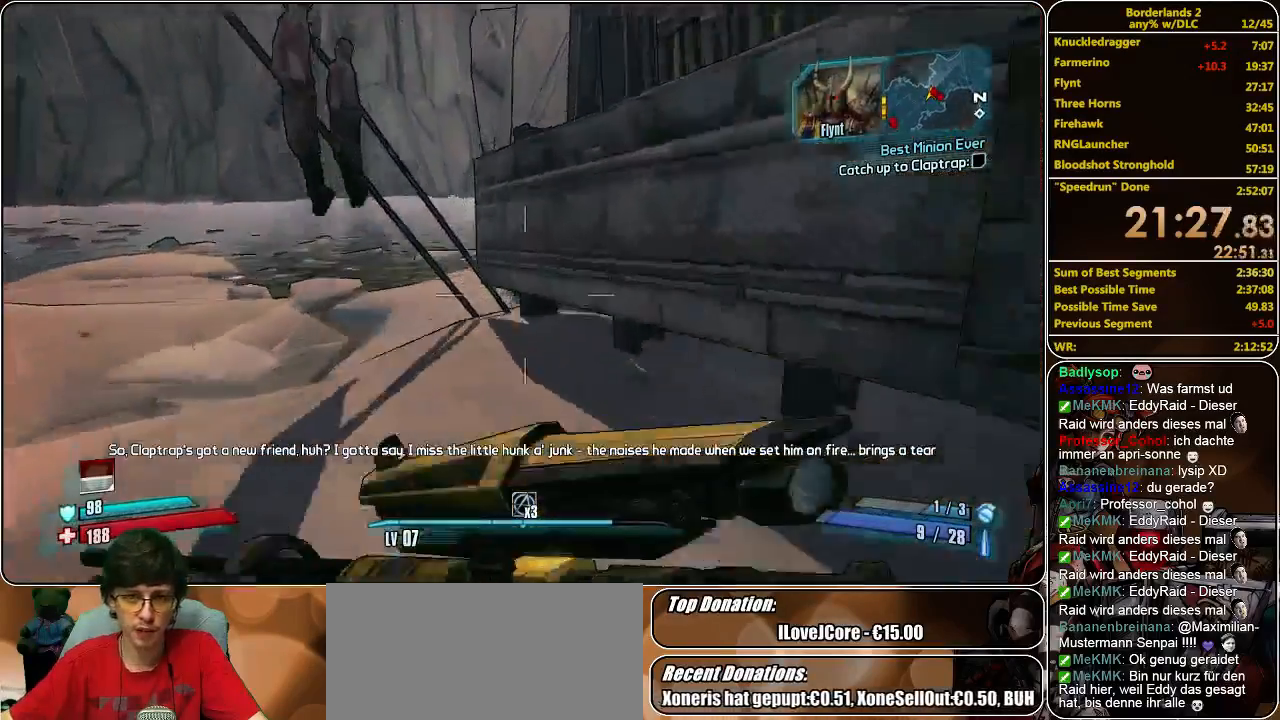
{"keys": ["a", "space", "w"], "mouse": [], "events": [[333, "a", "down"]]}
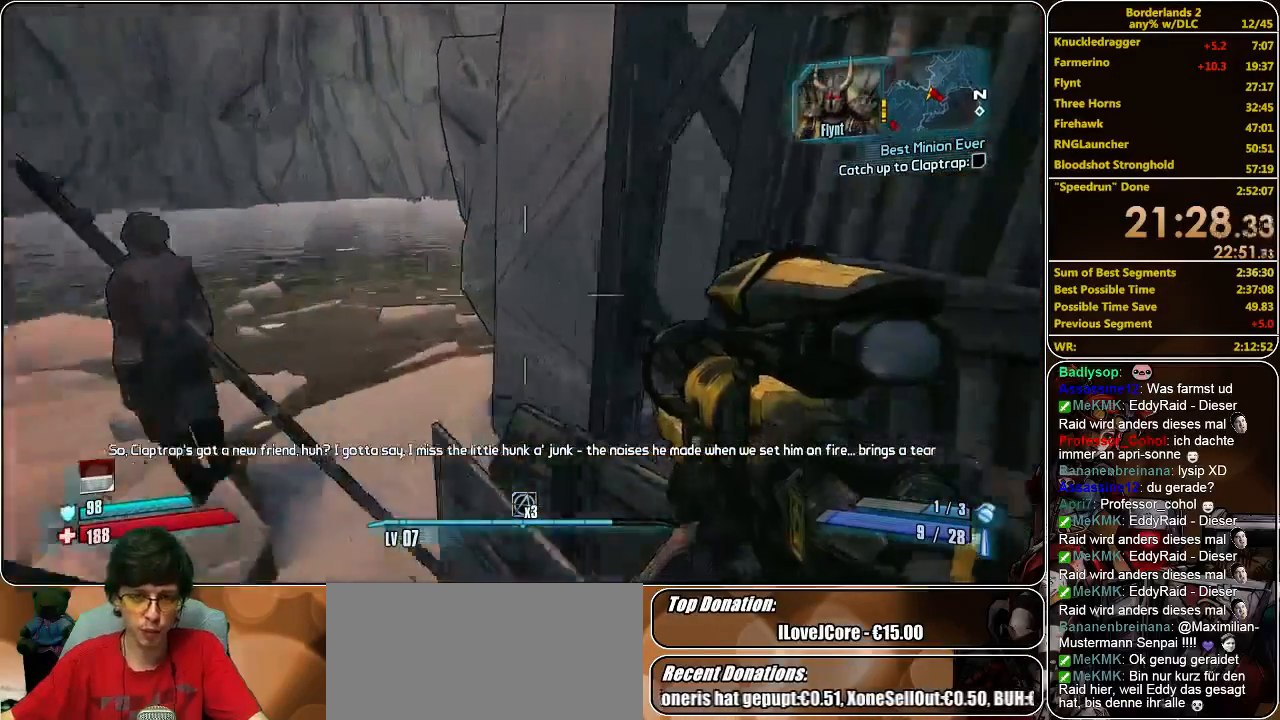
{"keys": ["a", "w"], "mouse": [], "events": [[100, "space", "up"]]}
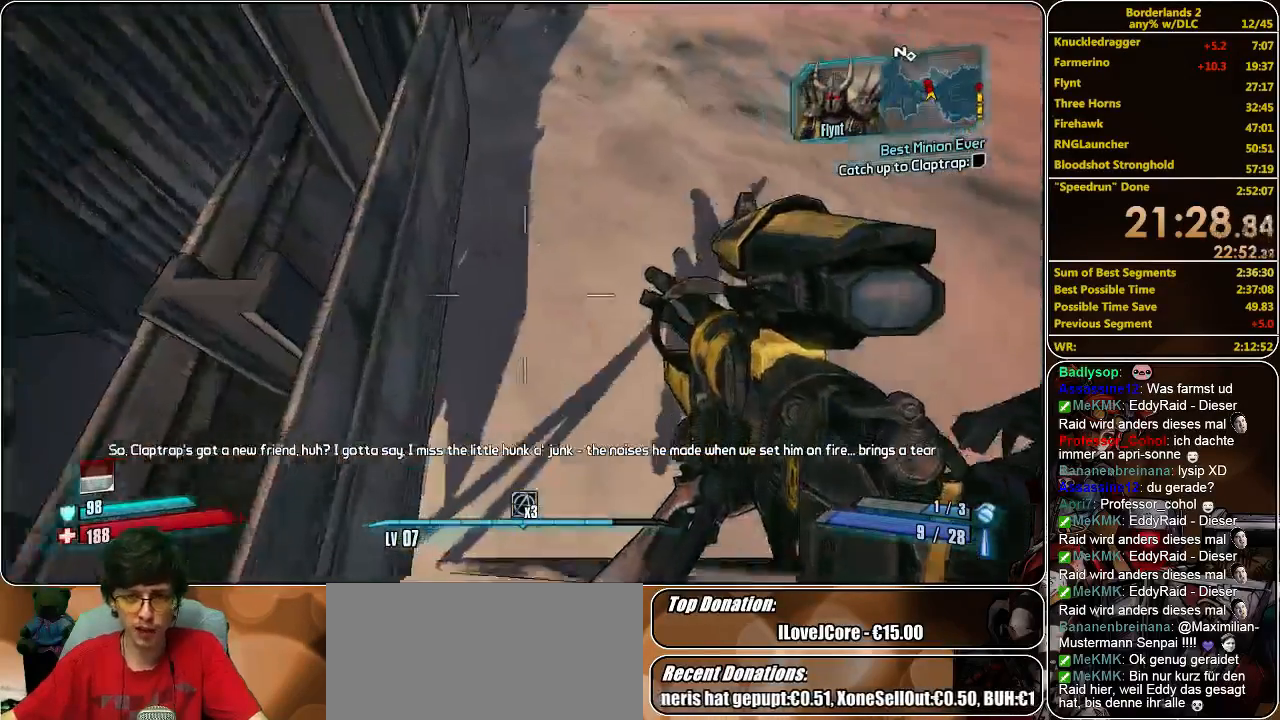
{"keys": ["a", "space"], "mouse": [], "events": [[33, "w", "up"], [67, "a", "up"], [67, "space", "down"], [200, "a", "down"], [233, "space", "up"], [300, "space", "down"], [400, "space", "up"], [500, "space", "down"]]}
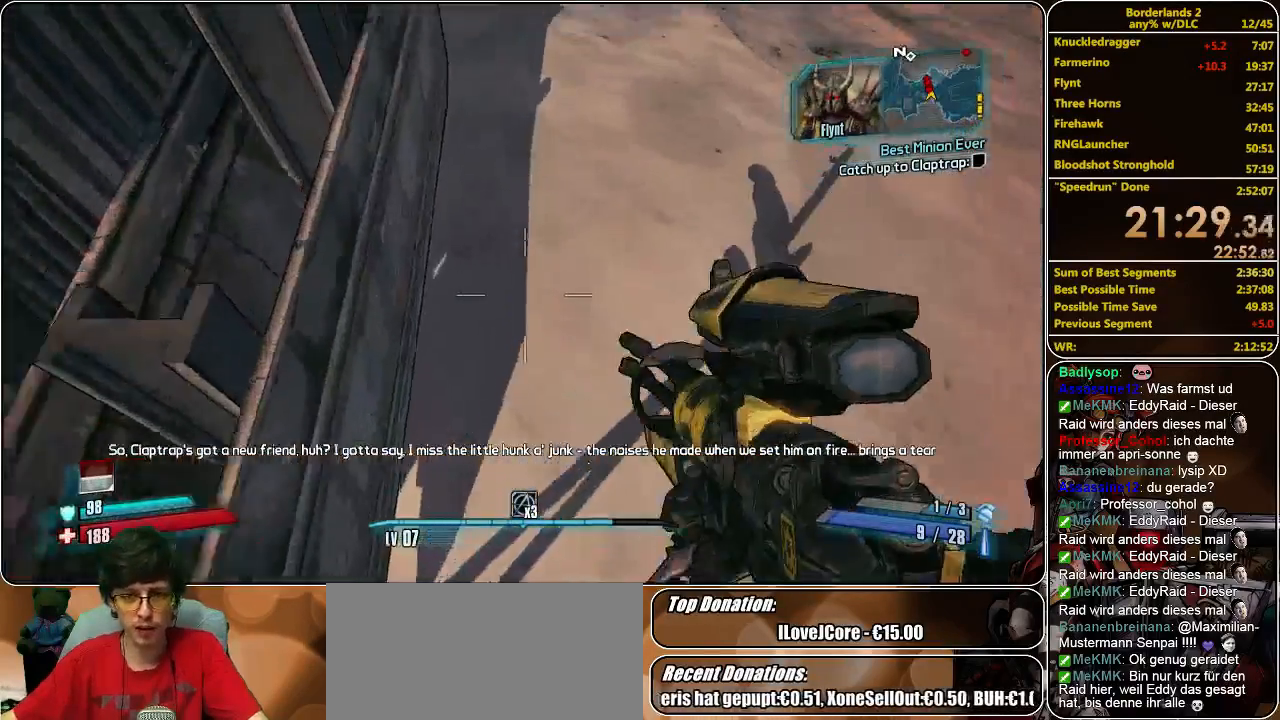
{"keys": ["d"], "mouse": [], "events": [[67, "space", "up"], [133, "space", "down"], [200, "space", "up"], [433, "a", "up"], [500, "d", "down"]]}
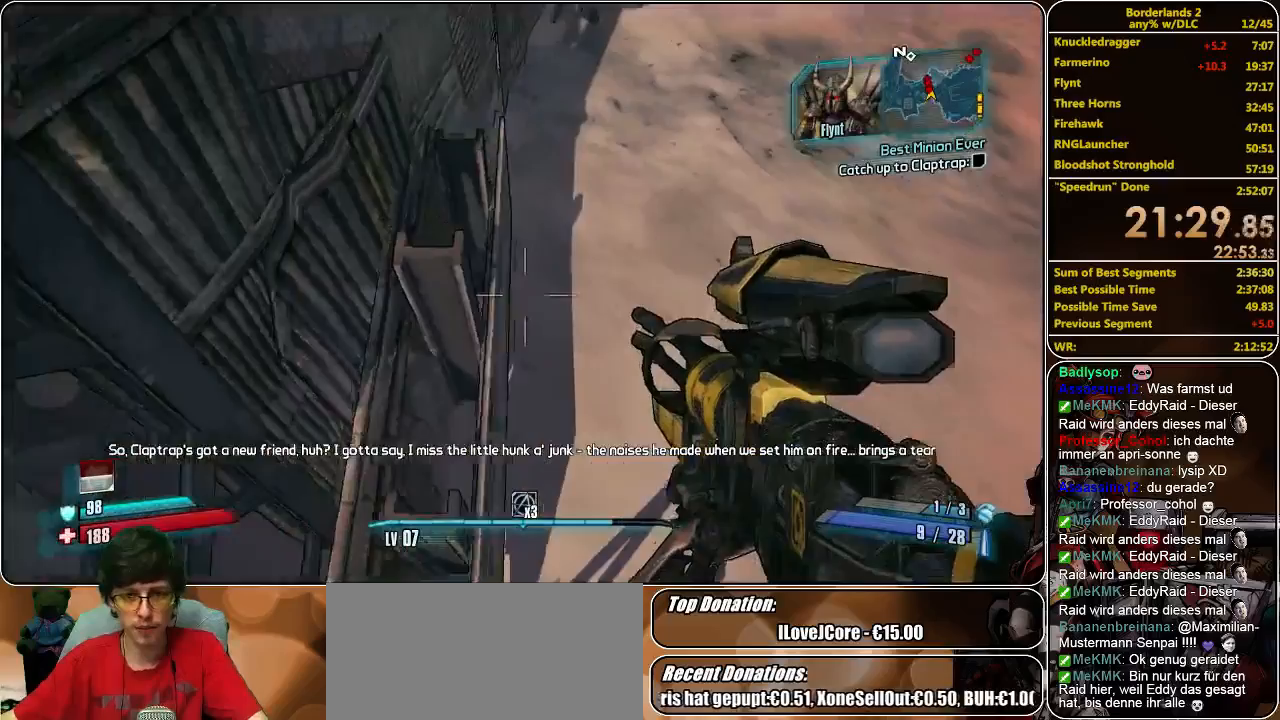
{"keys": ["shift", "w"], "mouse": [], "events": [[200, "d", "up"], [367, "w", "down"], [467, "shift", "down"]]}
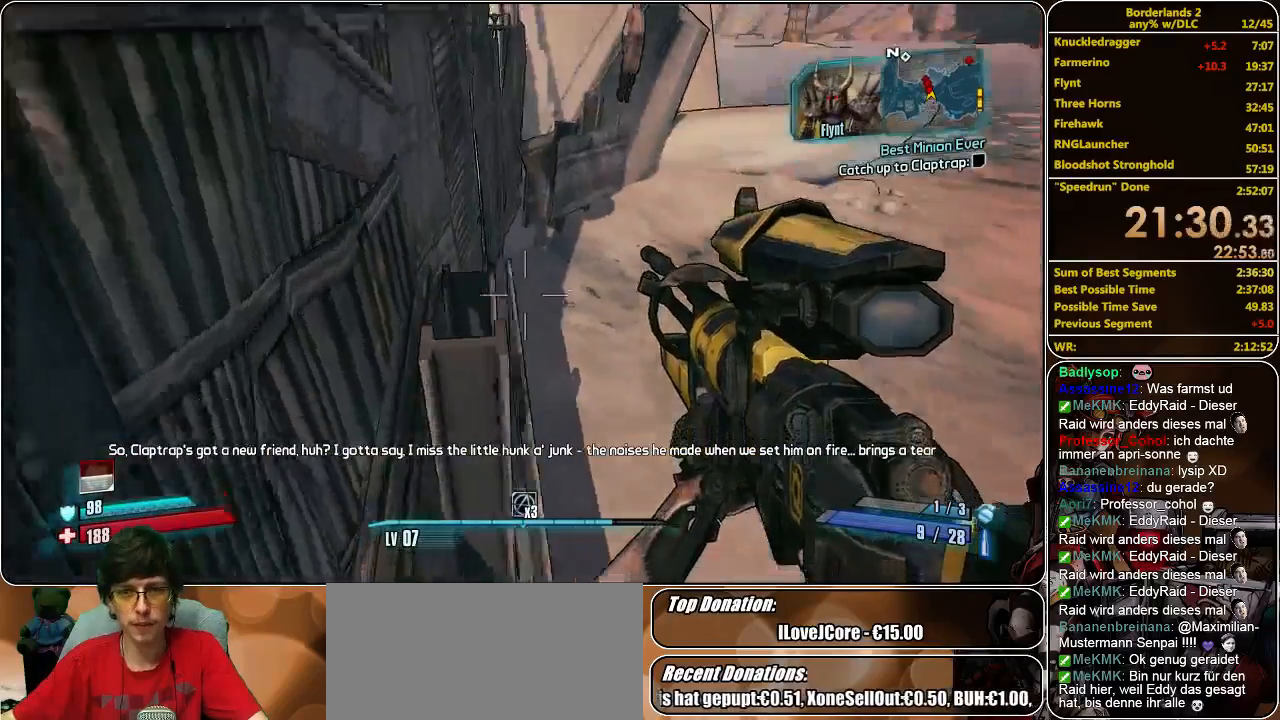
{"keys": ["shift", "w"], "mouse": [], "events": []}
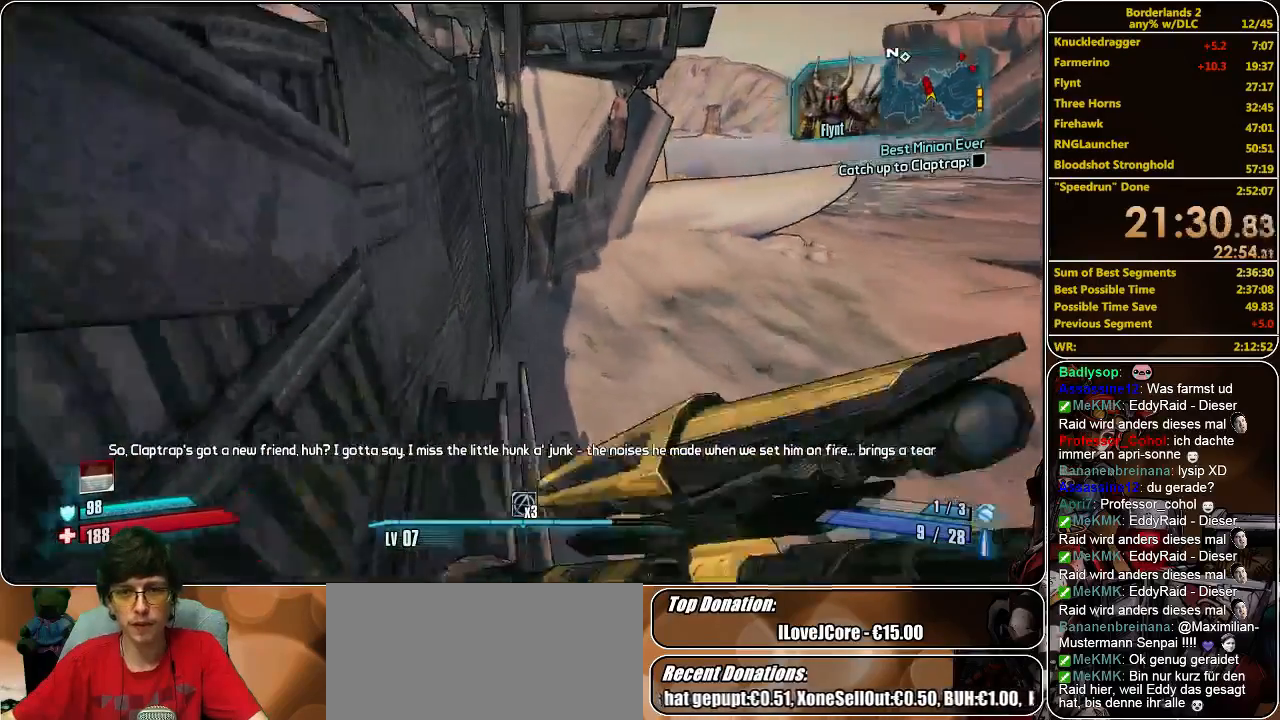
{"keys": ["a", "shift", "w"], "mouse": [], "events": [[100, "space", "down"], [200, "a", "down"], [267, "space", "up"]]}
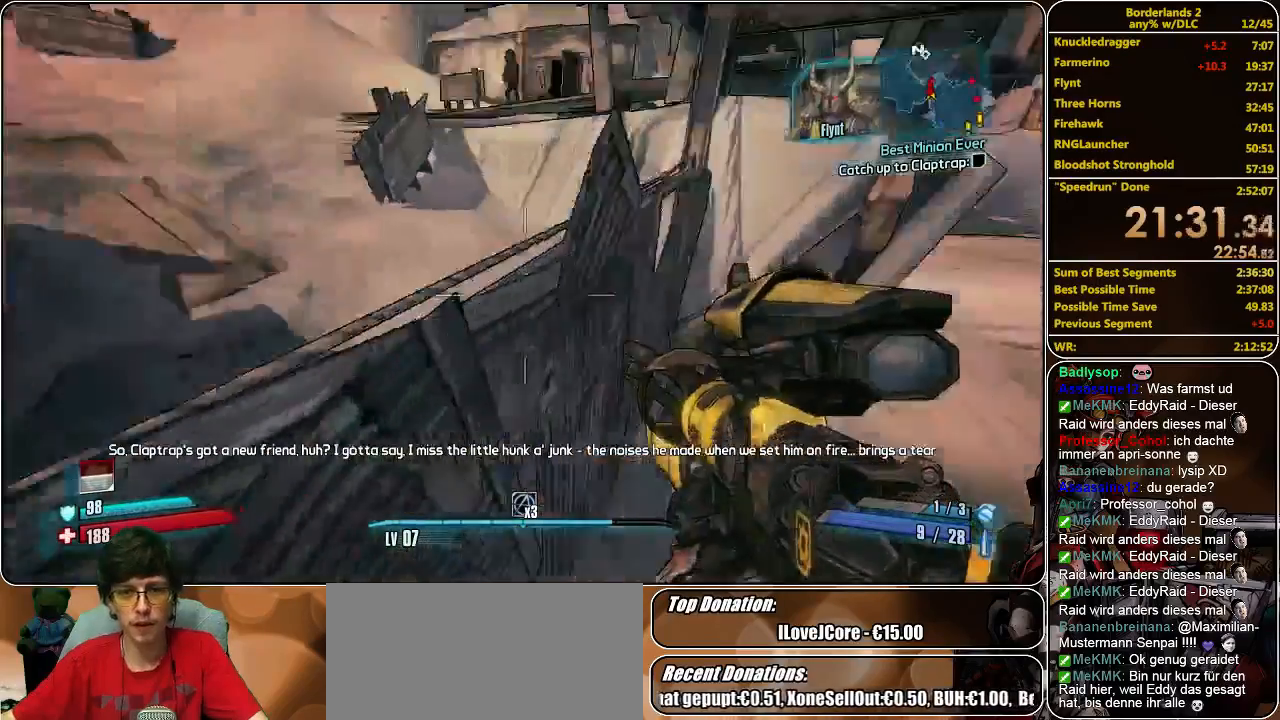
{"keys": [], "mouse": [], "events": [[400, "a", "up"], [433, "w", "up"], [467, "shift", "up"]]}
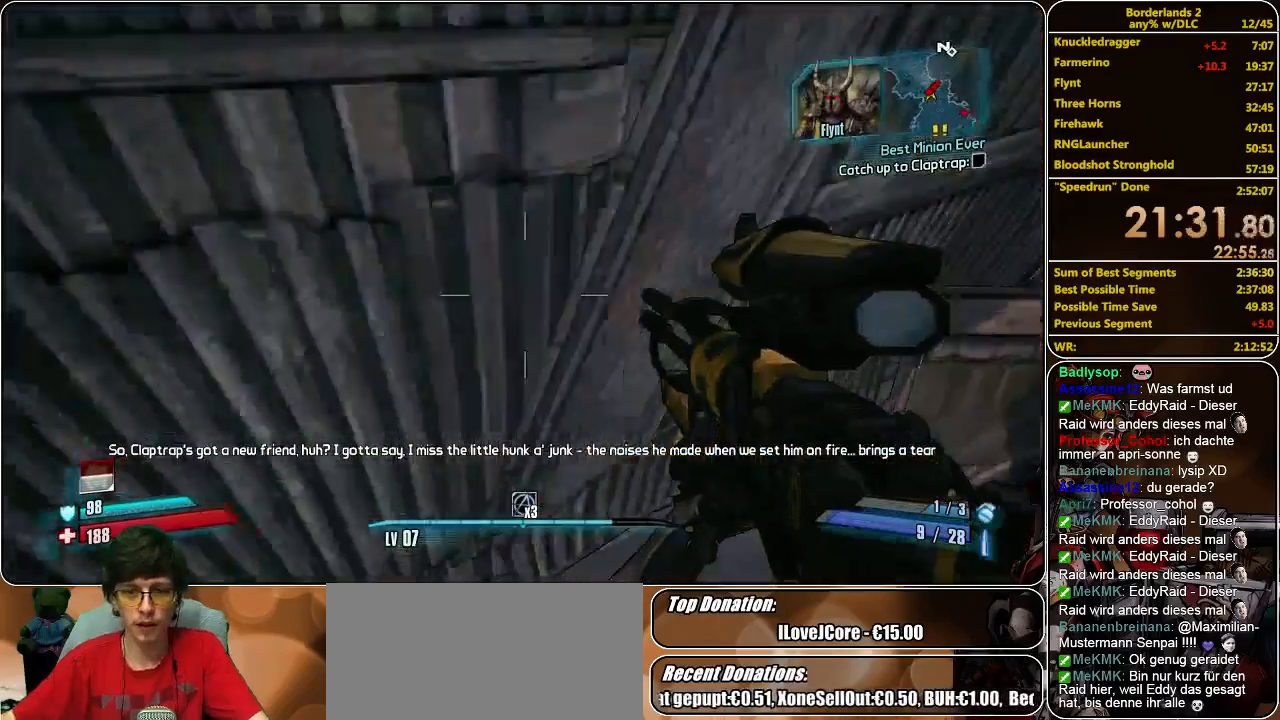
{"keys": ["a"], "mouse": [], "events": [[67, "s", "down"], [200, "a", "down"], [367, "s", "up"]]}
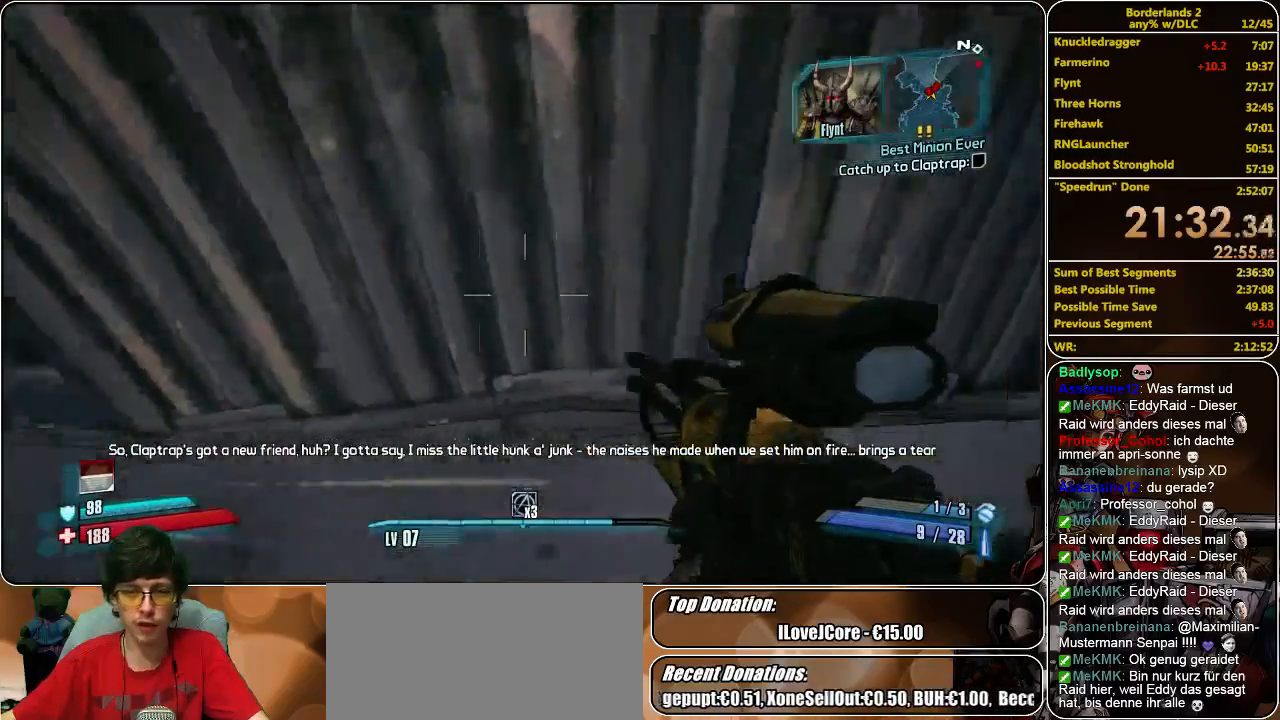
{"keys": [], "mouse": [], "events": [[367, "a", "up"]]}
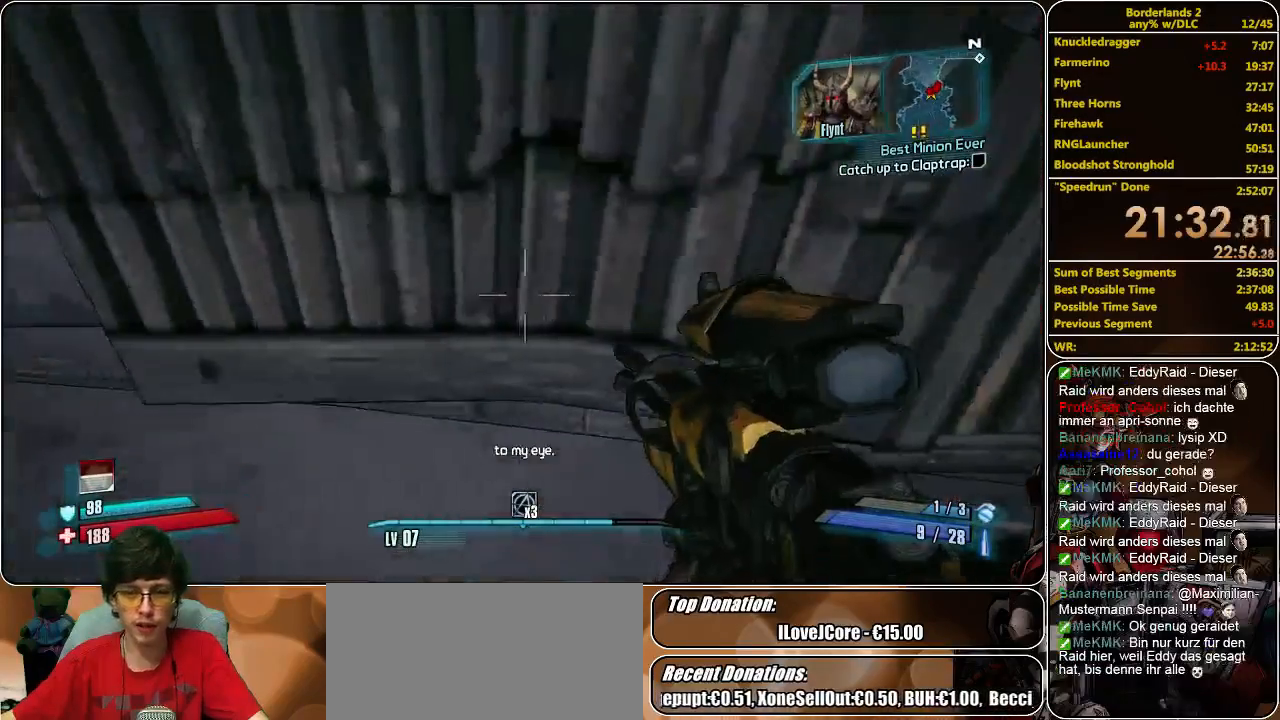
{"keys": [], "mouse": [], "events": []}
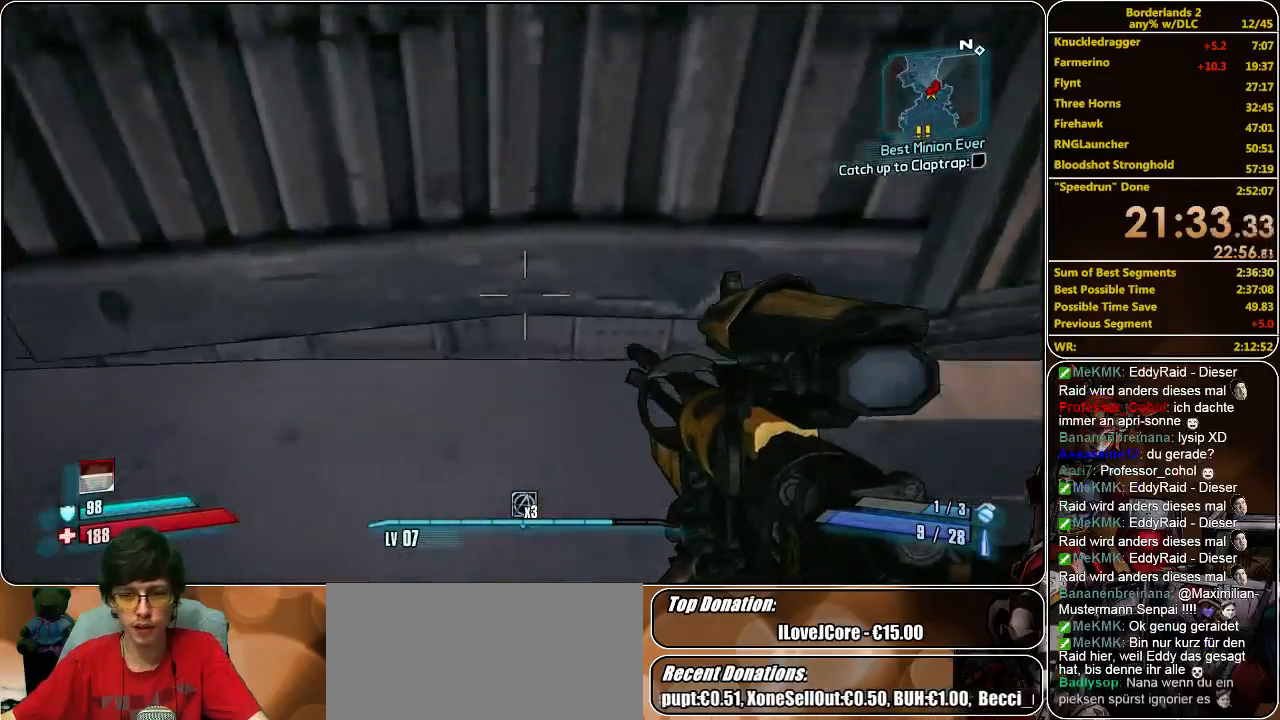
{"keys": [], "mouse": [], "events": []}
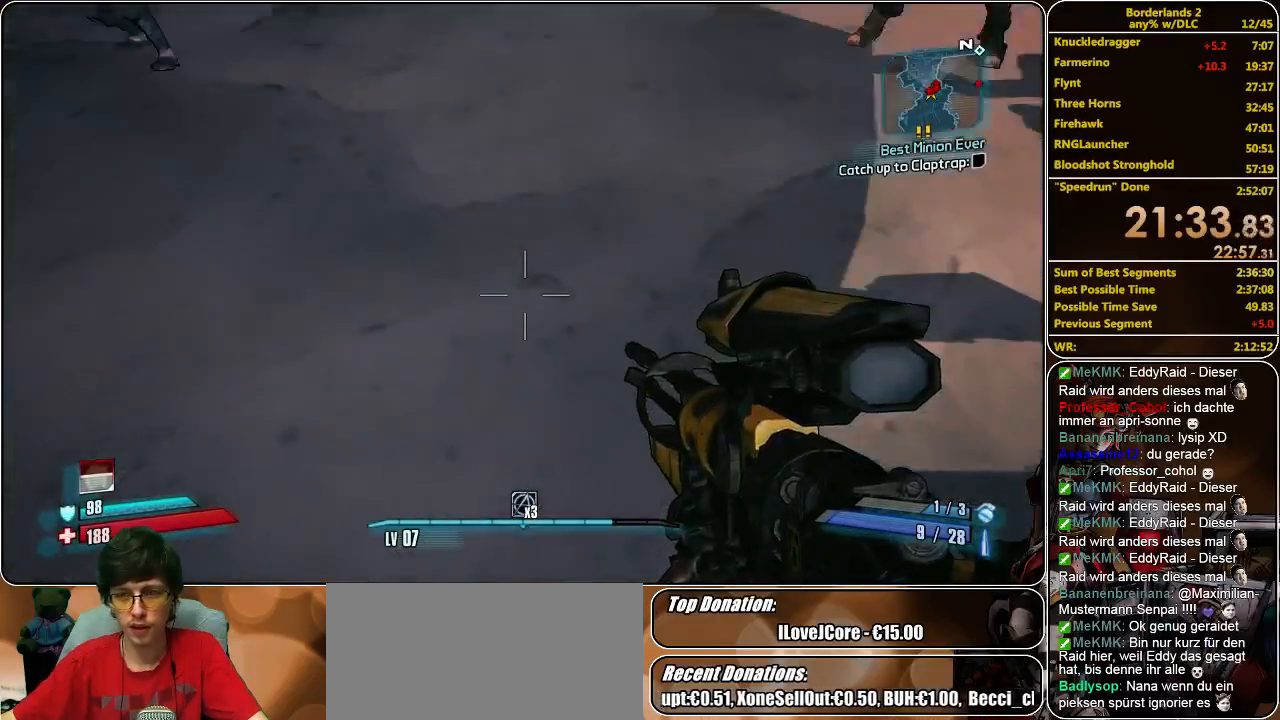
{"keys": ["shift", "w"], "mouse": [], "events": [[67, "w", "down"], [100, "shift", "down"]]}
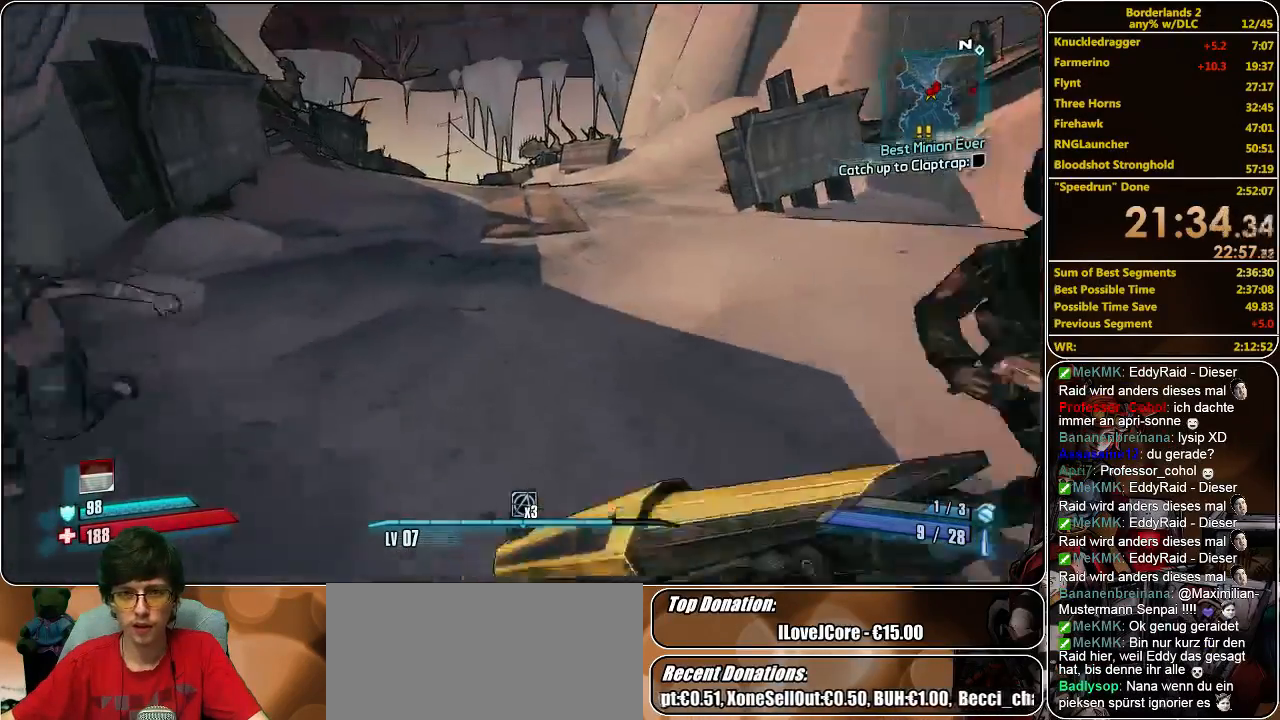
{"keys": ["w"], "mouse": [], "events": [[233, "shift", "up"]]}
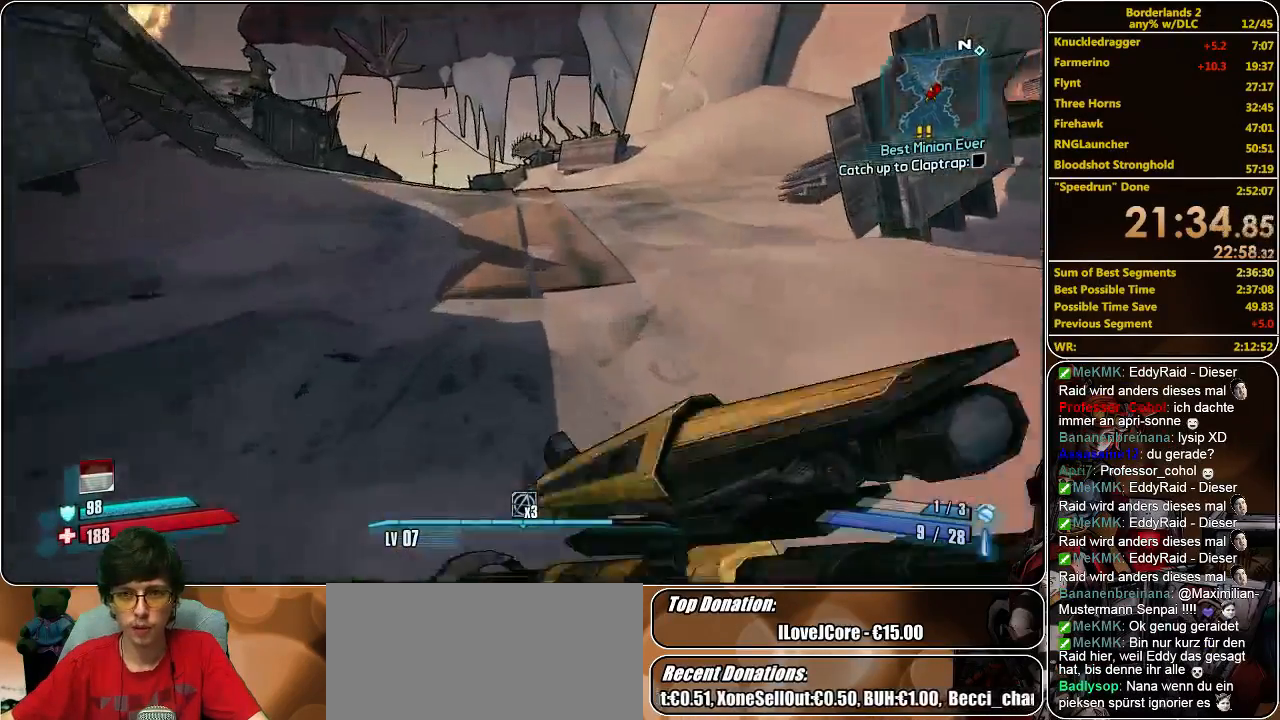
{"keys": ["w"], "mouse": [], "events": []}
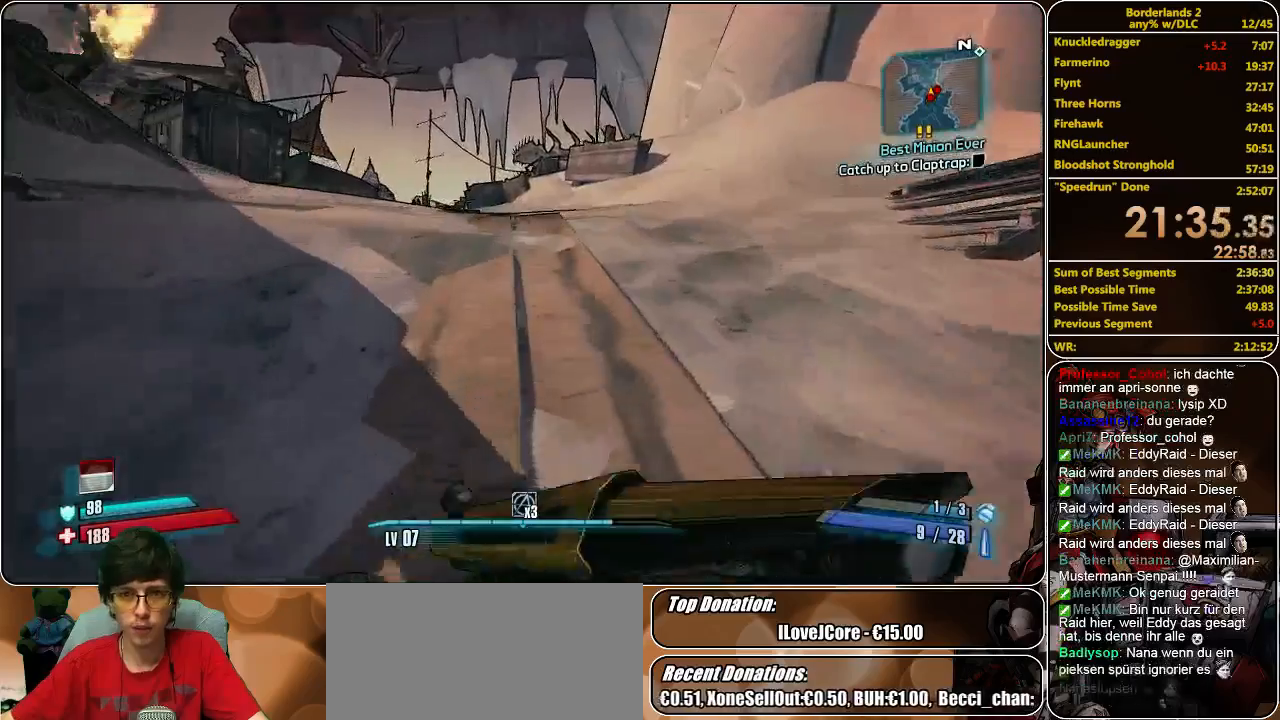
{"keys": ["w"], "mouse": [], "events": []}
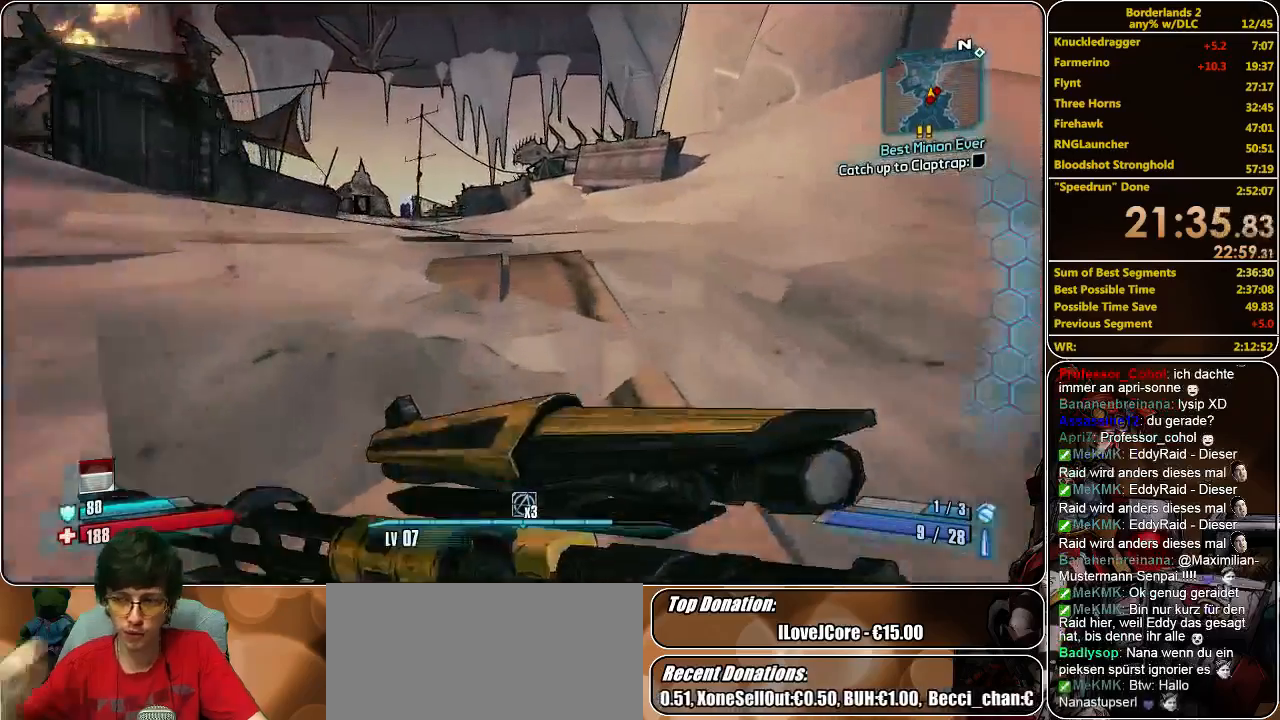
{"keys": ["w"], "mouse": [], "events": []}
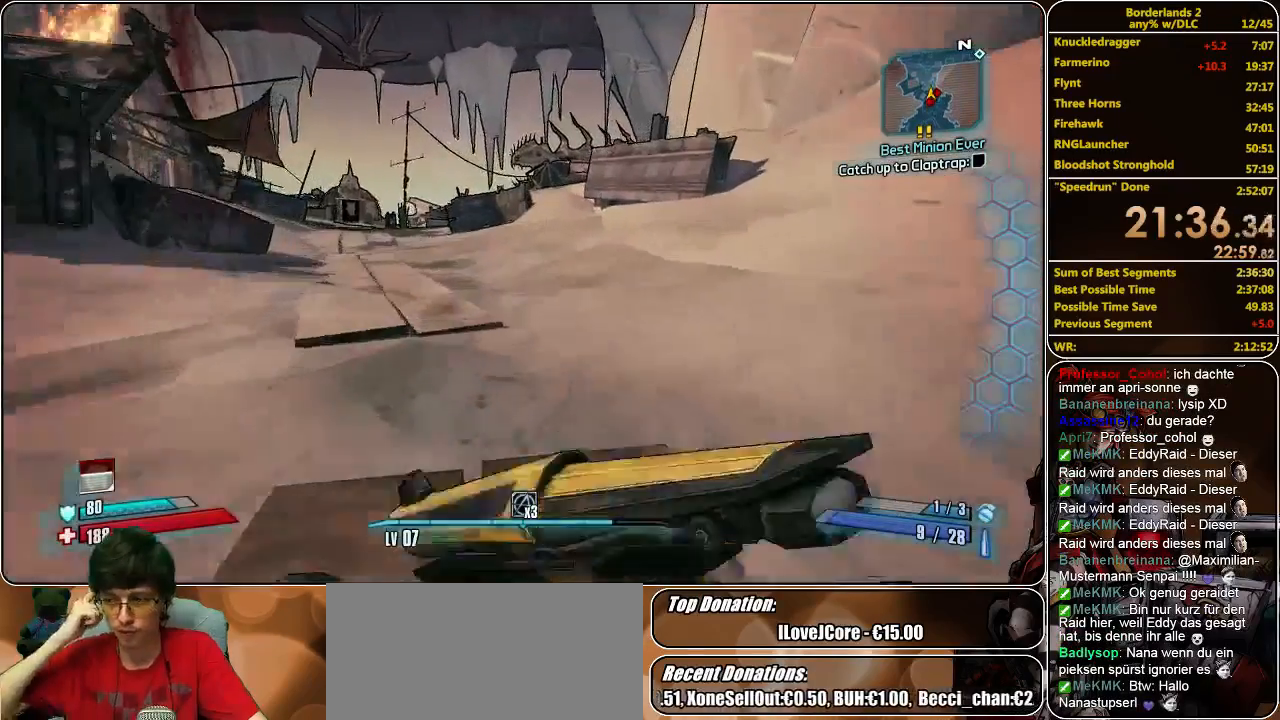
{"keys": ["w"], "mouse": [], "events": []}
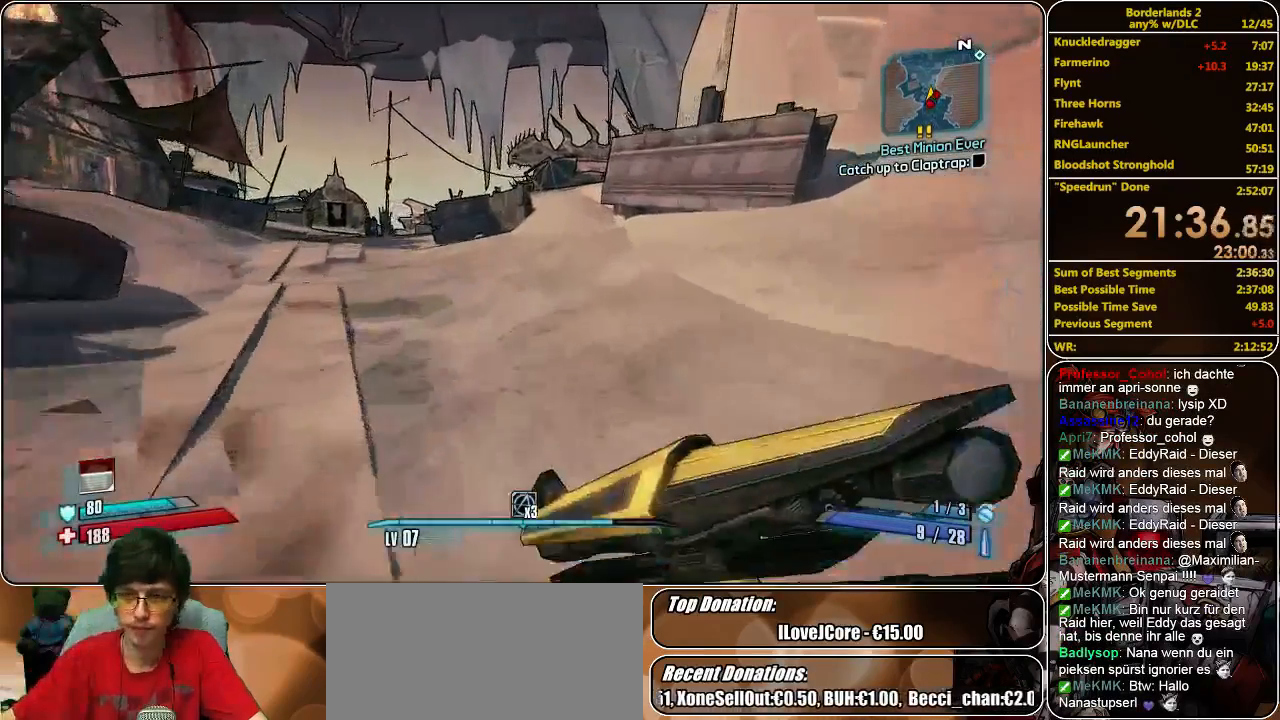
{"keys": ["a", "w"], "mouse": [], "events": [[200, "a", "down"]]}
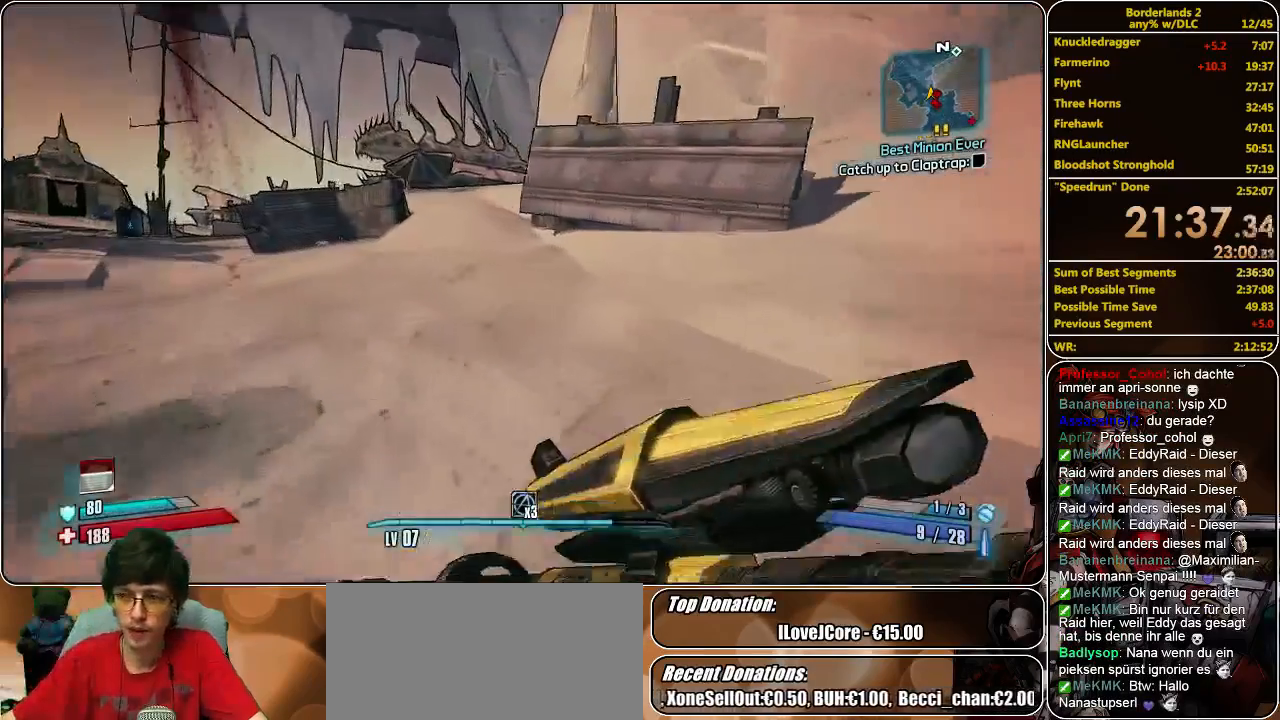
{"keys": ["w"], "mouse": [], "events": [[333, "a", "up"]]}